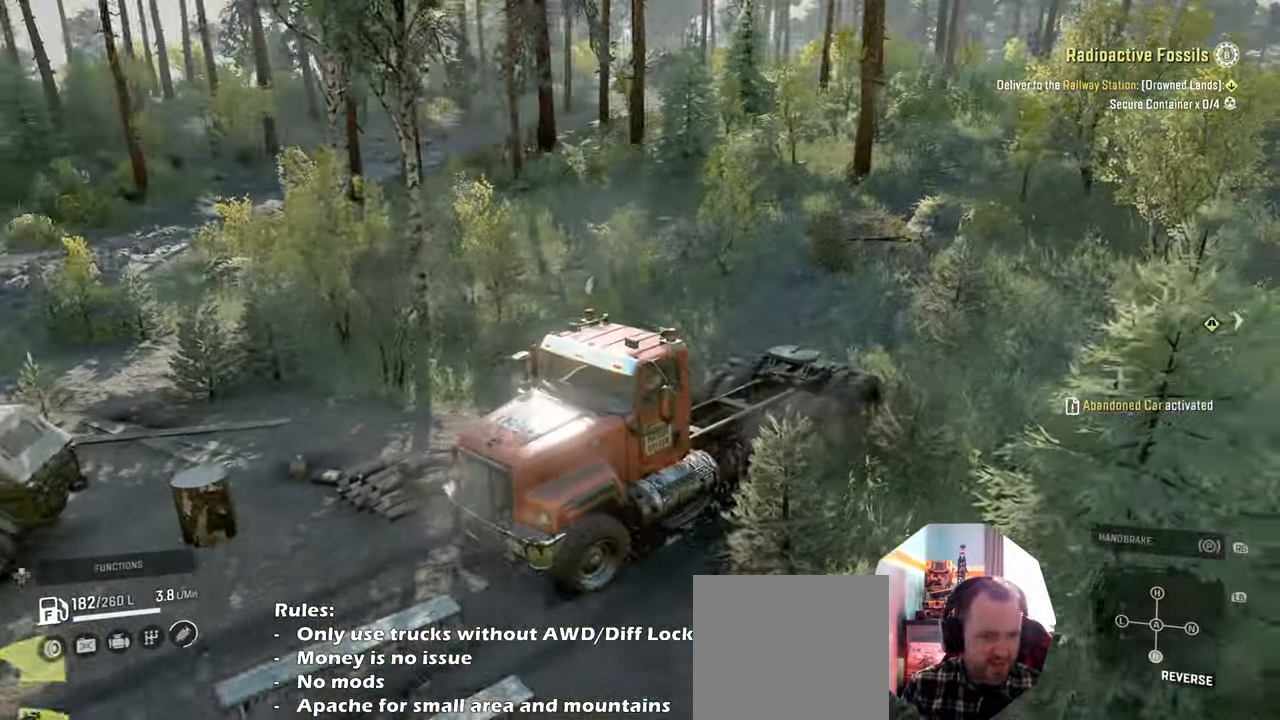
Gameplay with a controller (Xbox layout); each line is a JSON object with the inputs held at the frame after it. "events" lists button and stick changes between this image and that frame as [ms after this image, input, new state], when the widget could be followed in between.
{"buttons": ["R2"], "left_stick": "right", "right_stick": "center", "events": [[366, "left_stick", "right"]]}
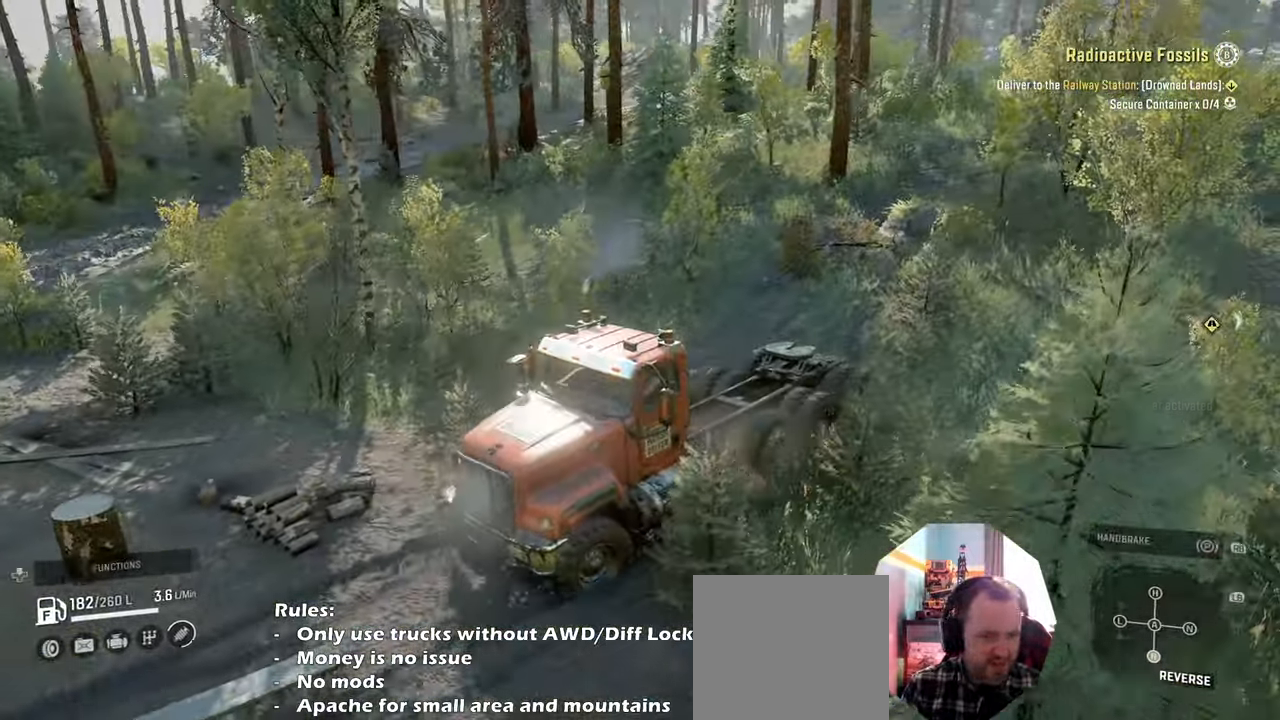
{"buttons": ["R2"], "left_stick": "right", "right_stick": "center", "events": [[300, "right_stick", "down"], [500, "right_stick", "center"]]}
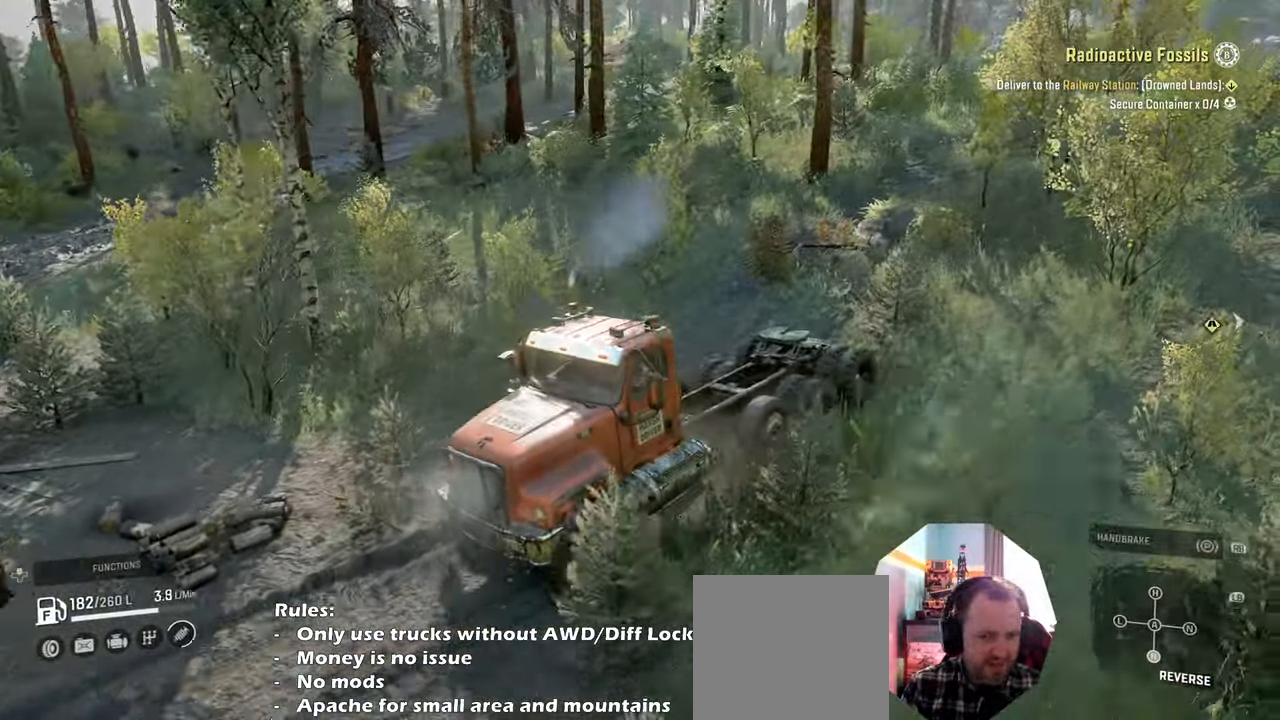
{"buttons": ["R2"], "left_stick": "center", "right_stick": "center", "events": [[33, "right_stick", "down"], [133, "right_stick", "center"], [200, "left_stick", "center"]]}
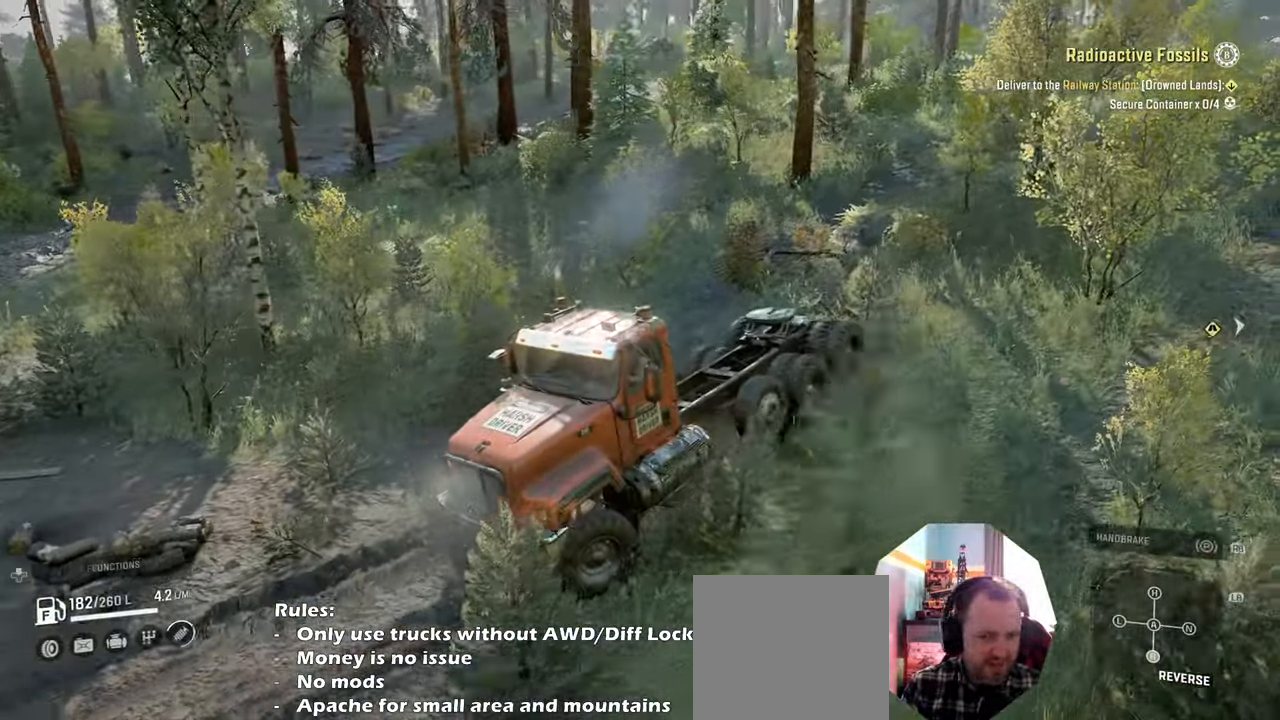
{"buttons": ["R2"], "left_stick": "up-left", "right_stick": "center", "events": [[100, "right_stick", "down"], [333, "left_stick", "up-left"], [400, "right_stick", "center"]]}
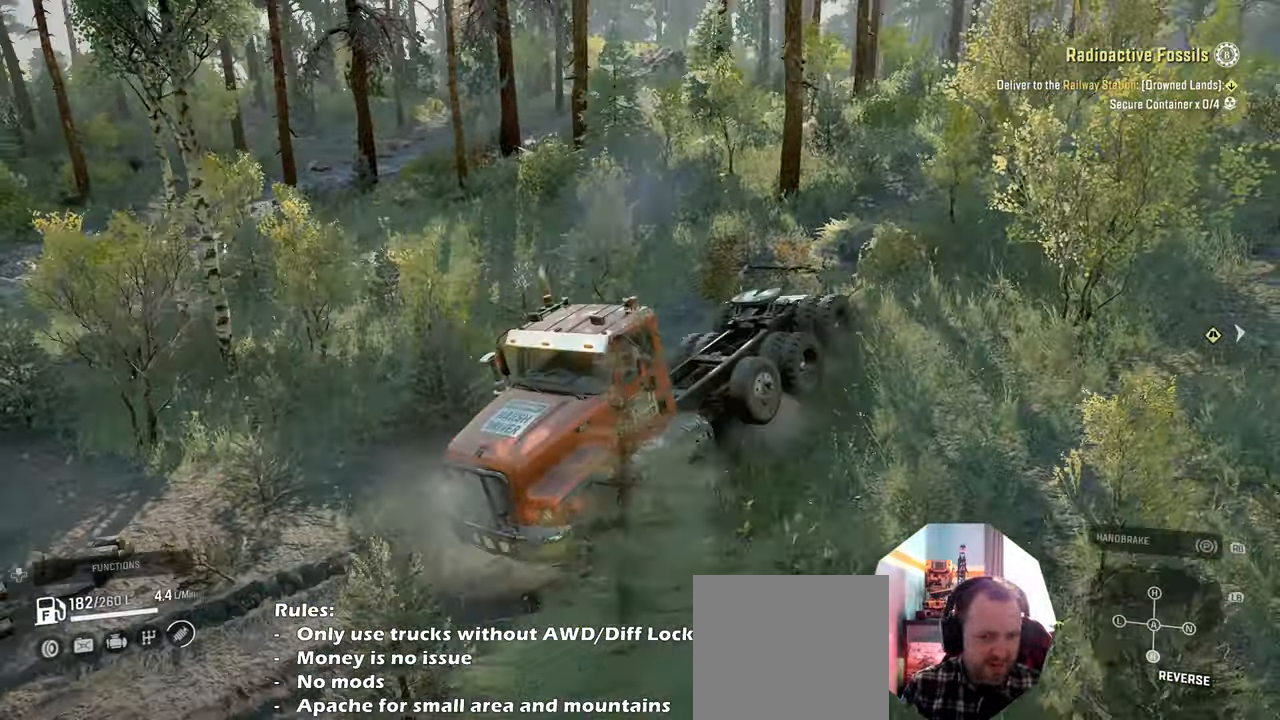
{"buttons": ["R2"], "left_stick": "up-left", "right_stick": "down-right", "events": [[66, "right_stick", "down-right"]]}
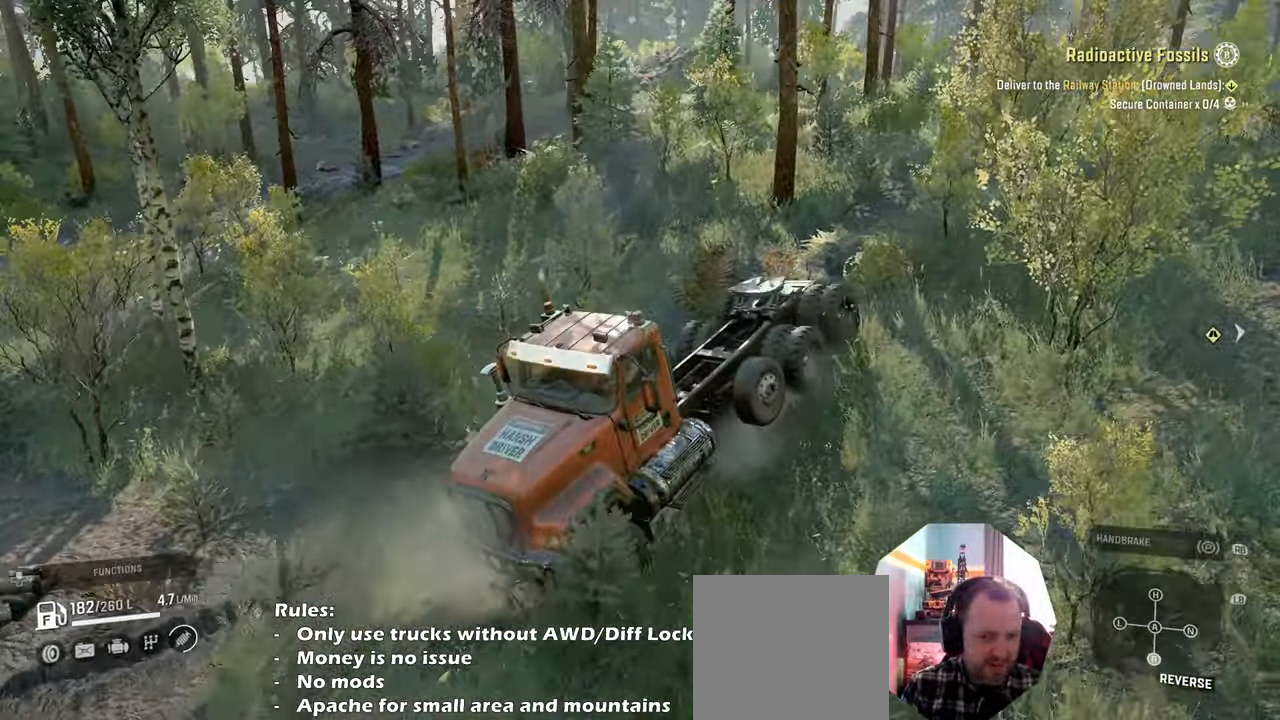
{"buttons": ["R2"], "left_stick": "center", "right_stick": "up-left", "events": [[66, "left_stick", "center"], [166, "right_stick", "up-left"]]}
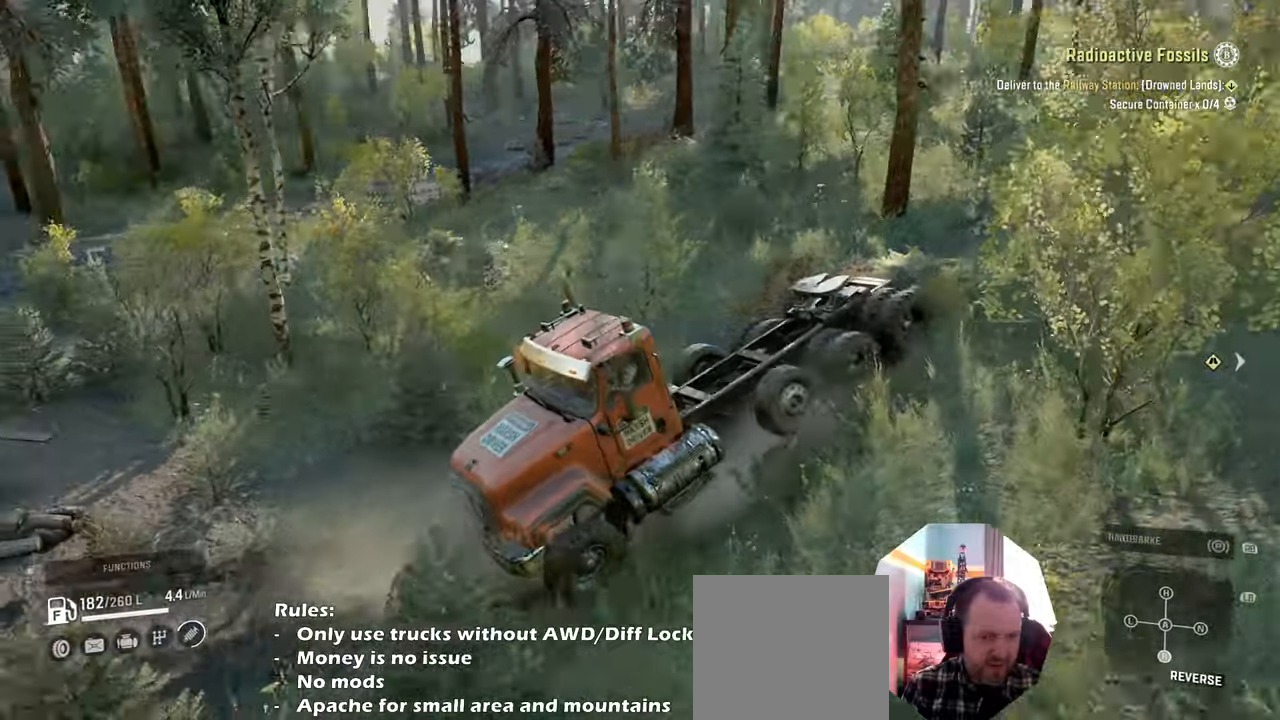
{"buttons": ["R2"], "left_stick": "center", "right_stick": "left", "events": [[66, "right_stick", "center"], [266, "right_stick", "left"]]}
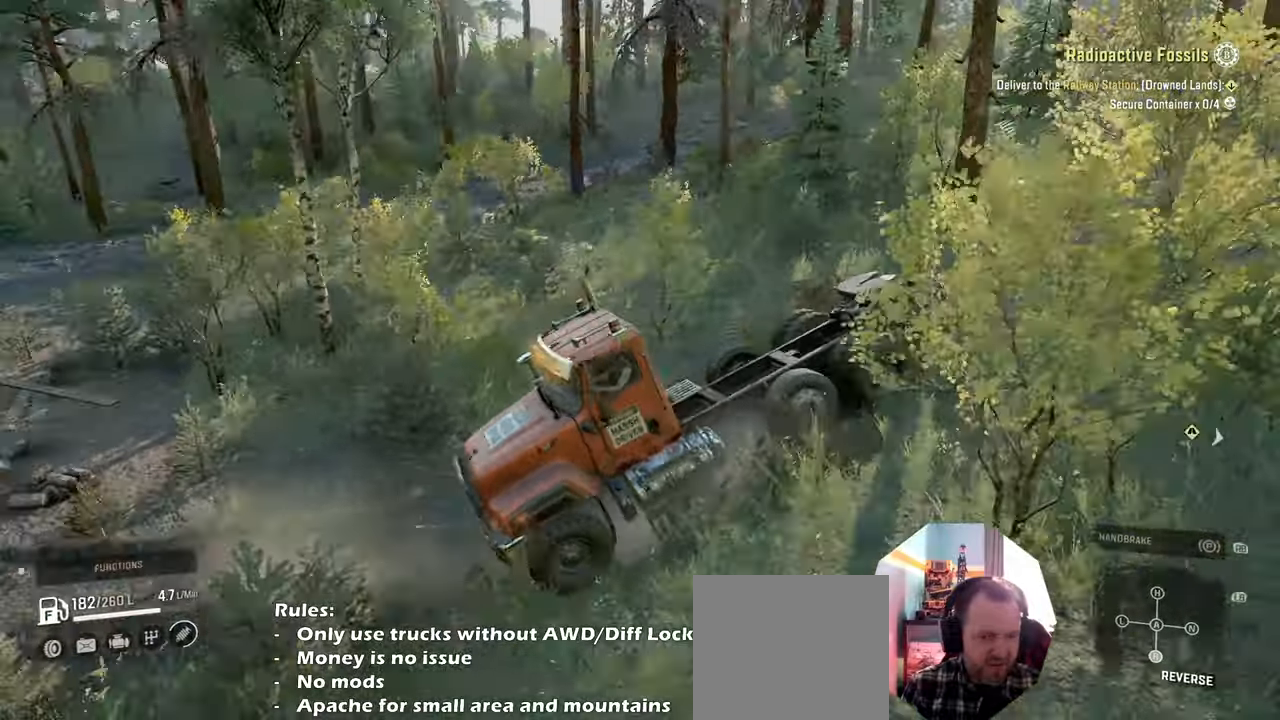
{"buttons": ["R2"], "left_stick": "center", "right_stick": "down-right", "events": [[33, "right_stick", "center"], [366, "right_stick", "down-right"]]}
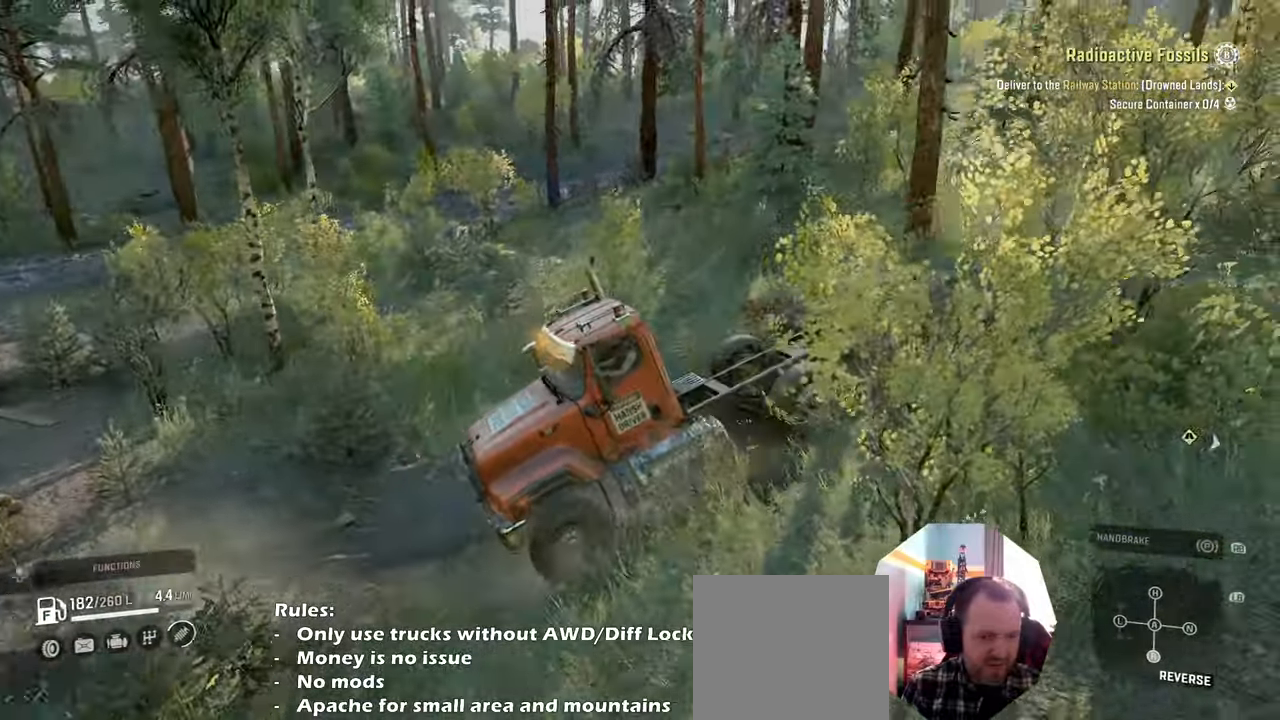
{"buttons": ["R2"], "left_stick": "center", "right_stick": "down-right", "events": []}
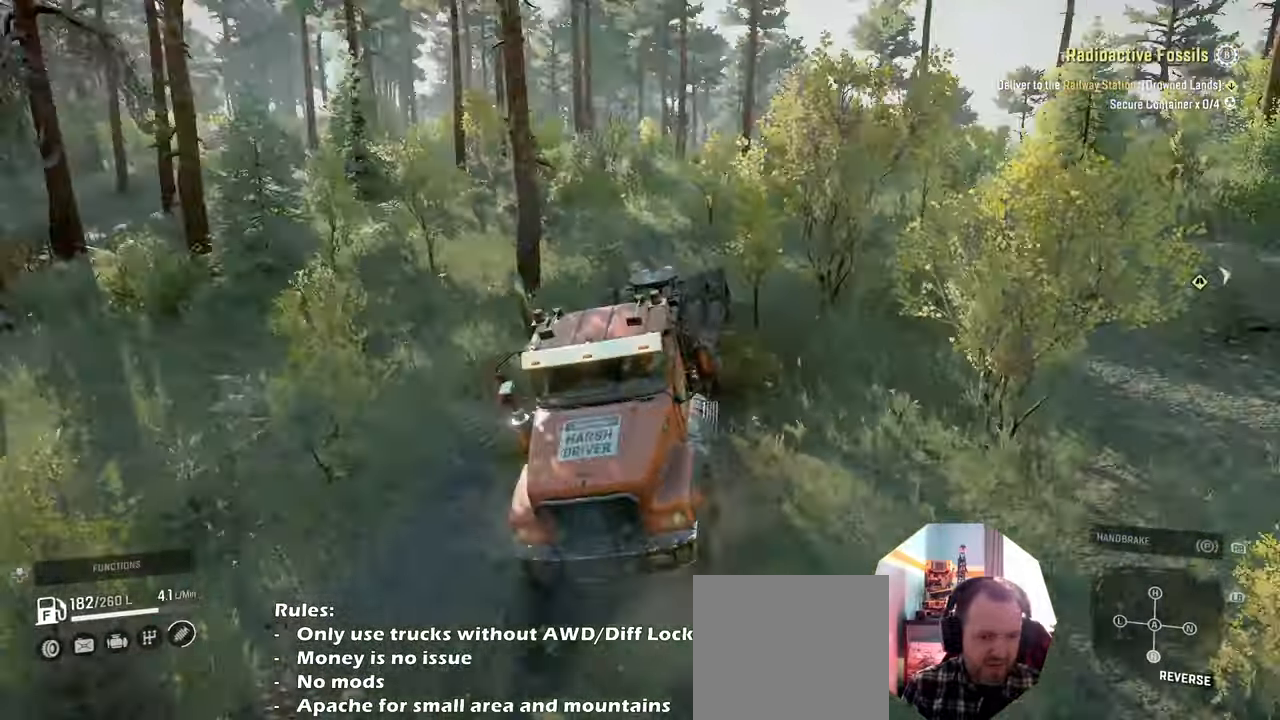
{"buttons": ["R2"], "left_stick": "center", "right_stick": "right", "events": [[166, "right_stick", "right"]]}
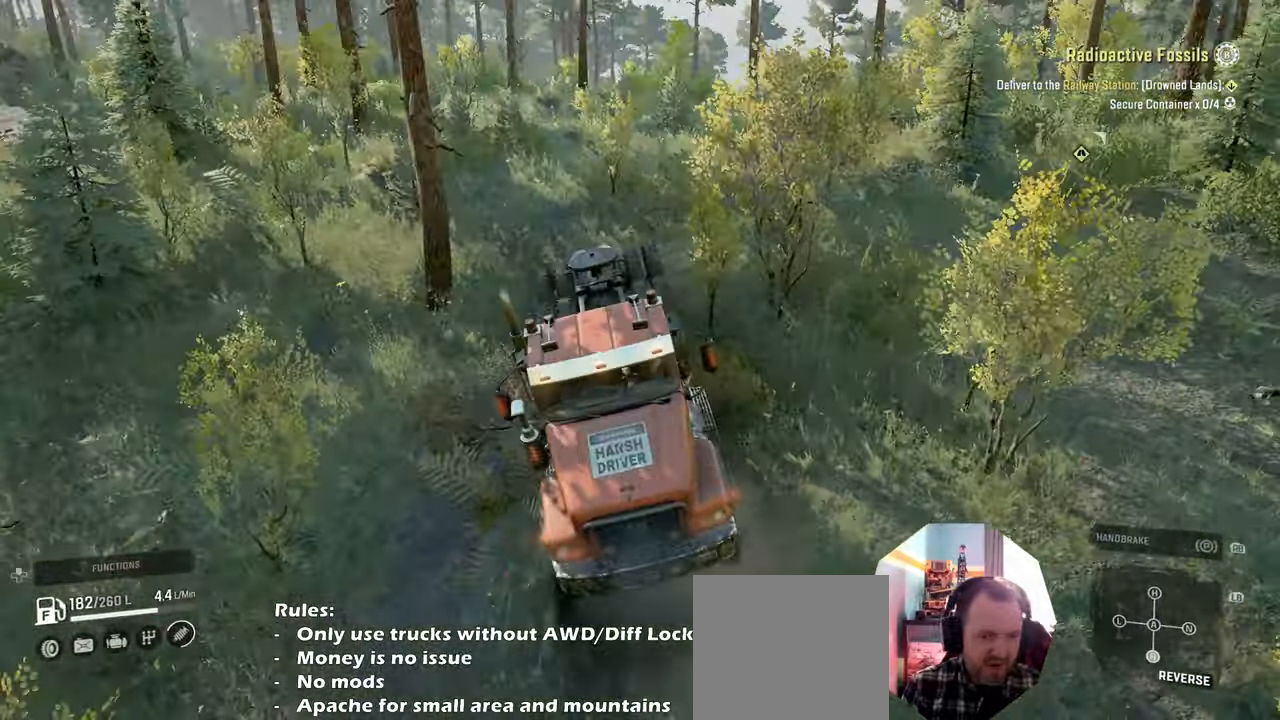
{"buttons": ["R2"], "left_stick": "center", "right_stick": "down-right", "events": [[200, "left_stick", "up-left"], [466, "right_stick", "down-right"], [500, "left_stick", "center"]]}
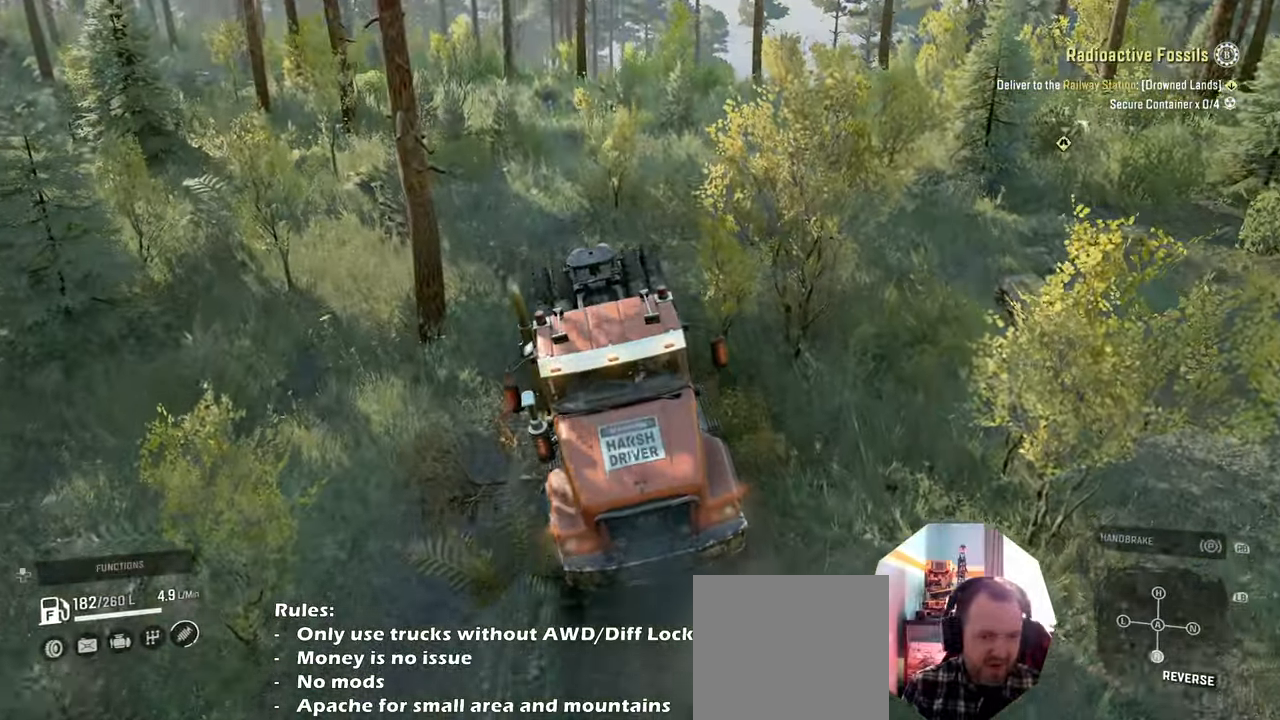
{"buttons": ["R2"], "left_stick": "center", "right_stick": "center", "events": [[433, "right_stick", "center"]]}
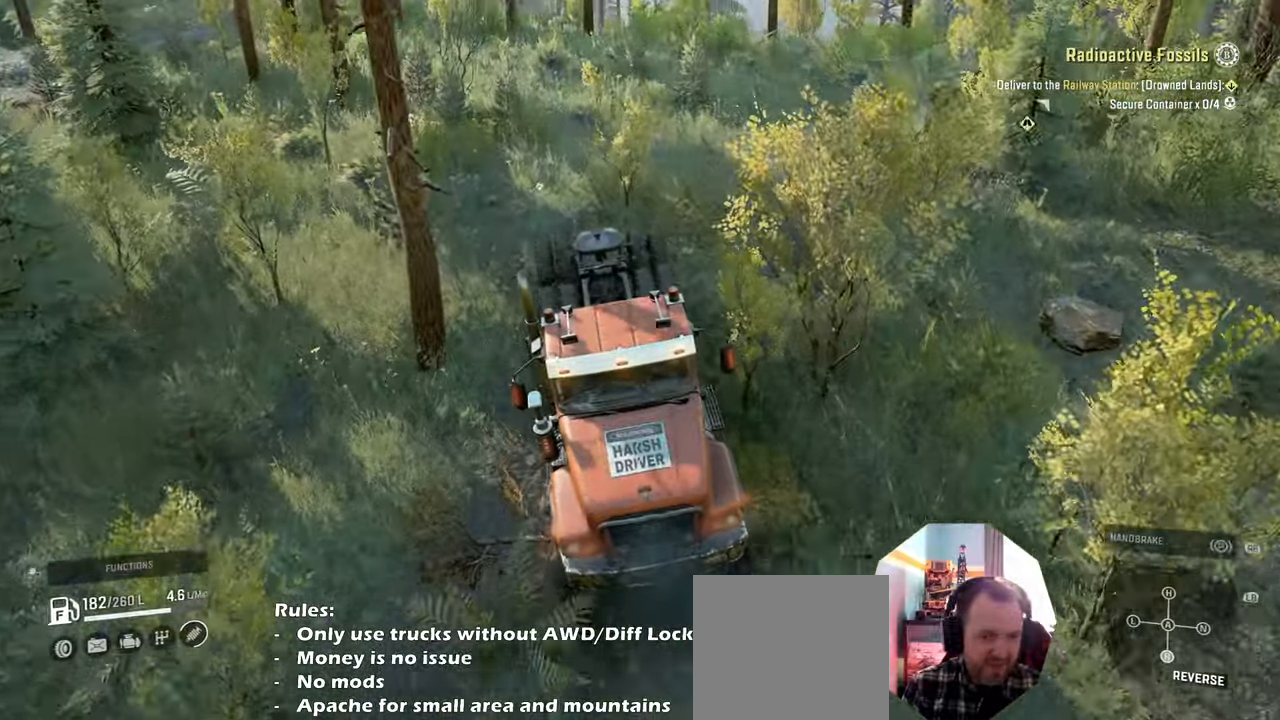
{"buttons": ["R2"], "left_stick": "center", "right_stick": "center", "events": []}
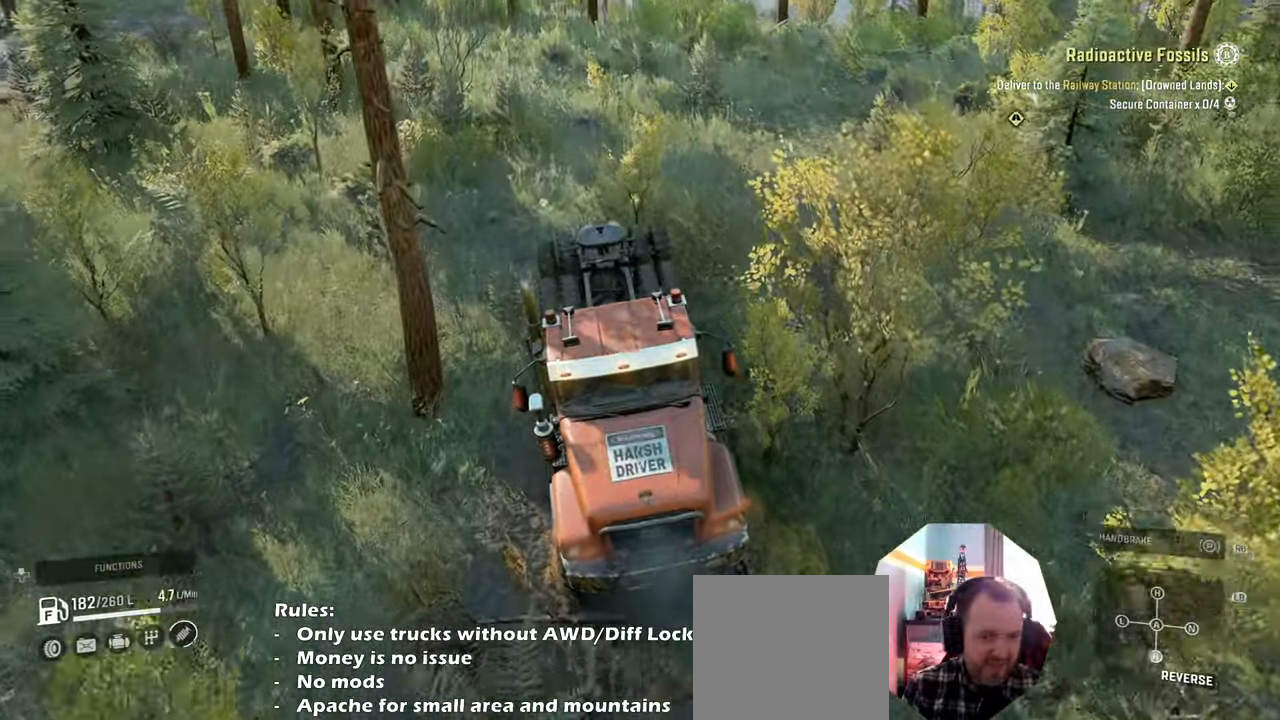
{"buttons": ["R2"], "left_stick": "center", "right_stick": "center", "events": []}
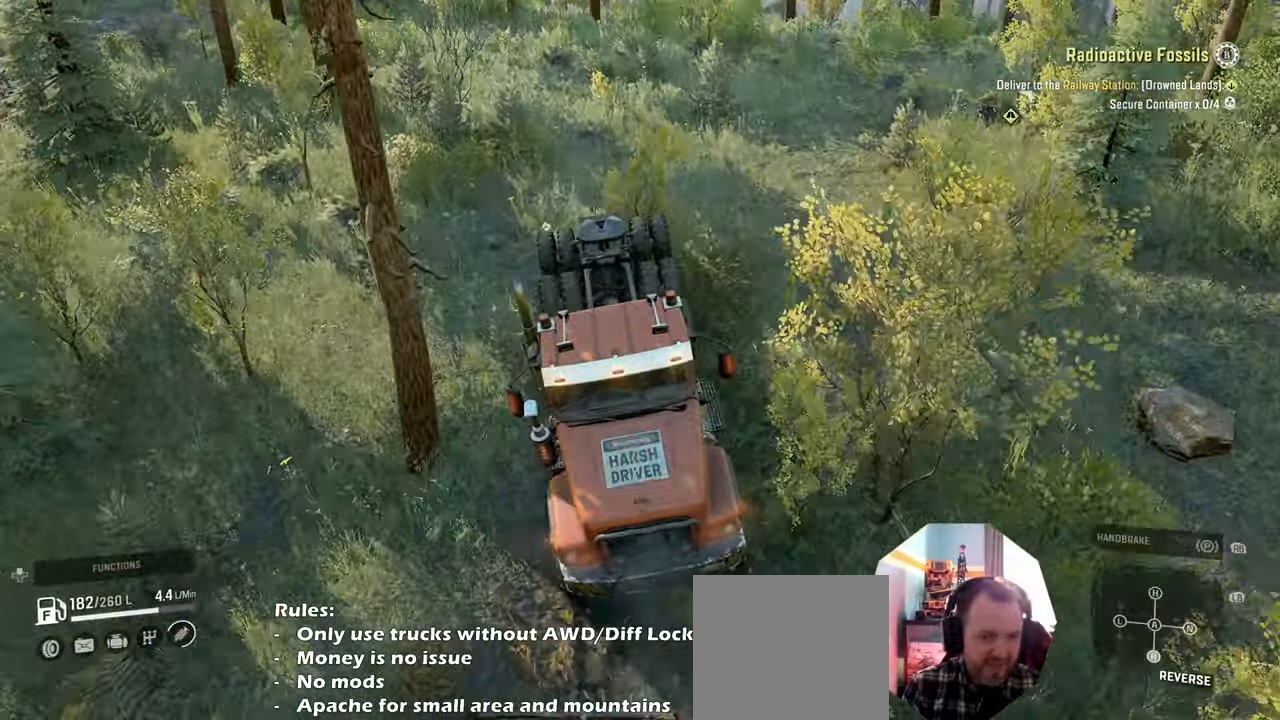
{"buttons": ["R2"], "left_stick": "center", "right_stick": "center", "events": []}
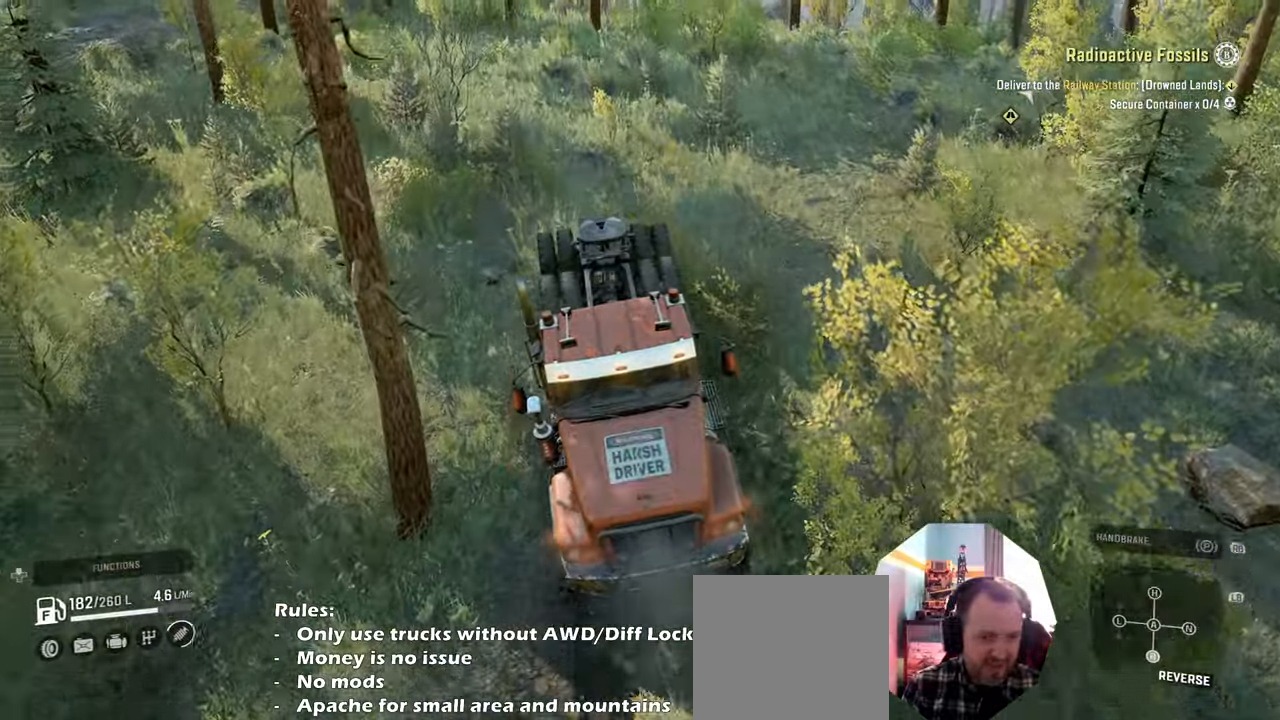
{"buttons": ["R2"], "left_stick": "up-left", "right_stick": "center", "events": [[33, "left_stick", "up-left"]]}
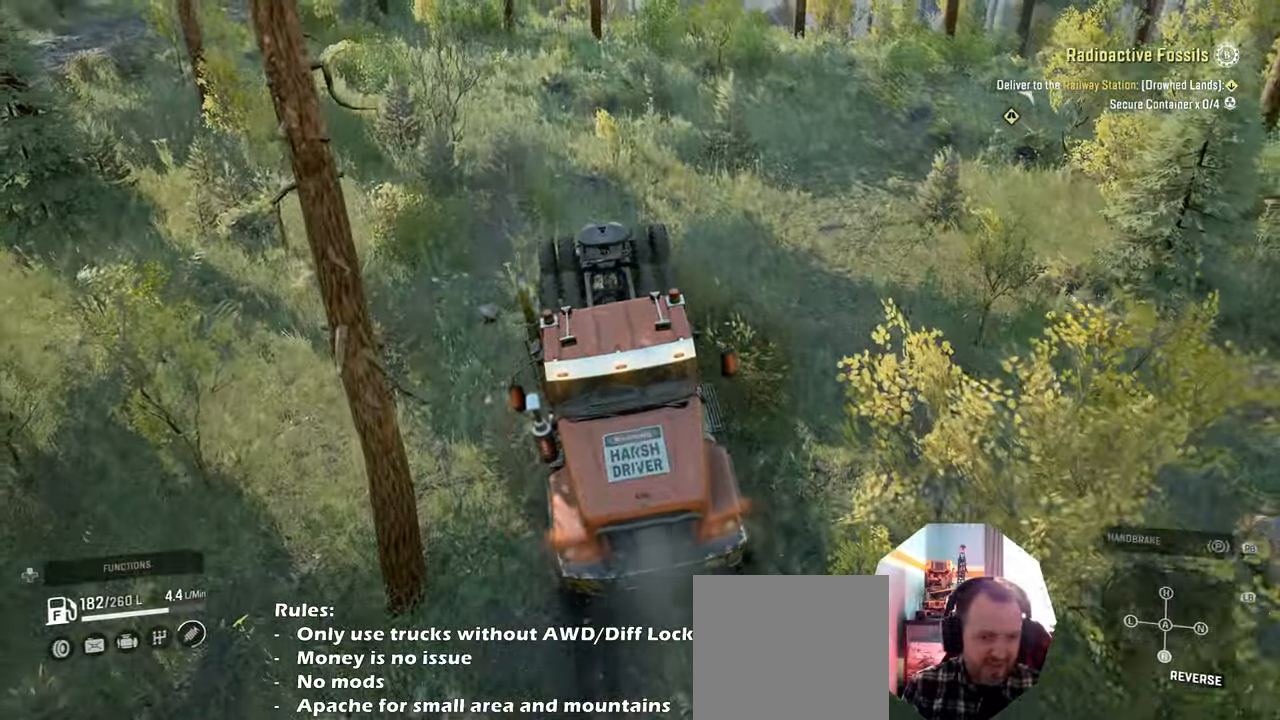
{"buttons": ["R2"], "left_stick": "up-left", "right_stick": "left", "events": [[200, "right_stick", "left"]]}
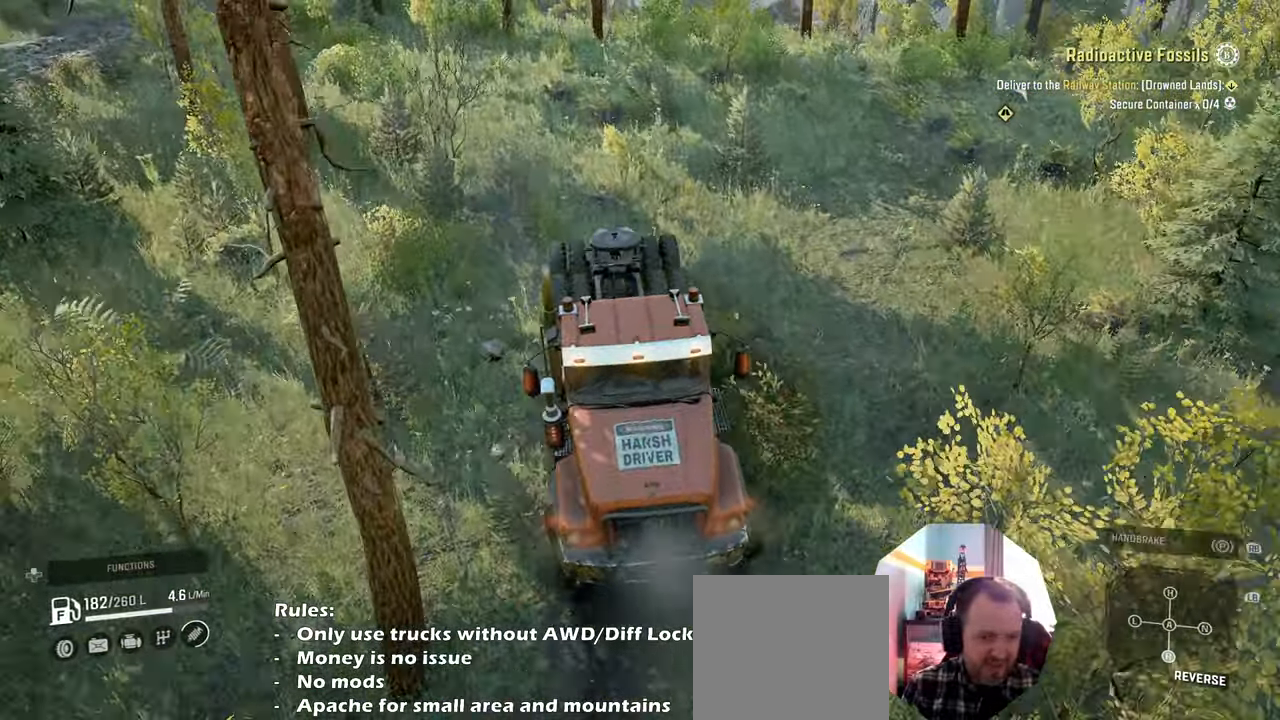
{"buttons": ["R2"], "left_stick": "up-left", "right_stick": "left", "events": []}
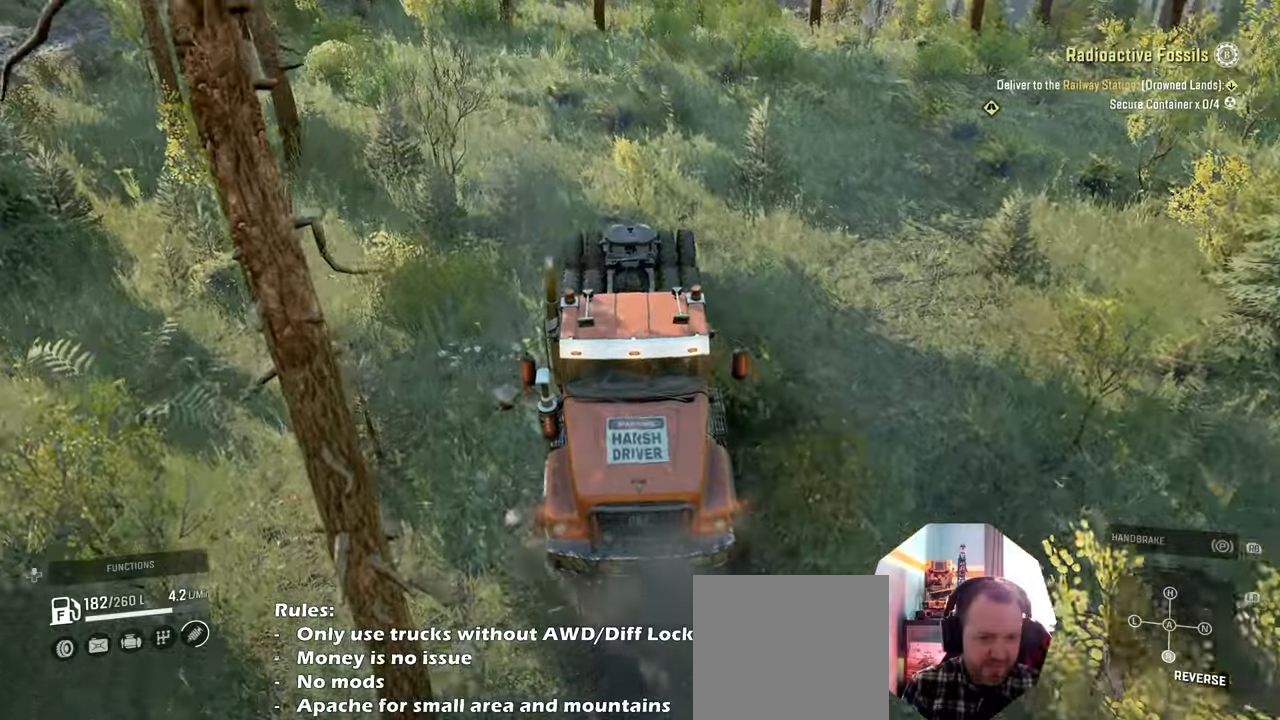
{"buttons": ["R2"], "left_stick": "up-left", "right_stick": "up-left", "events": [[200, "right_stick", "up-left"]]}
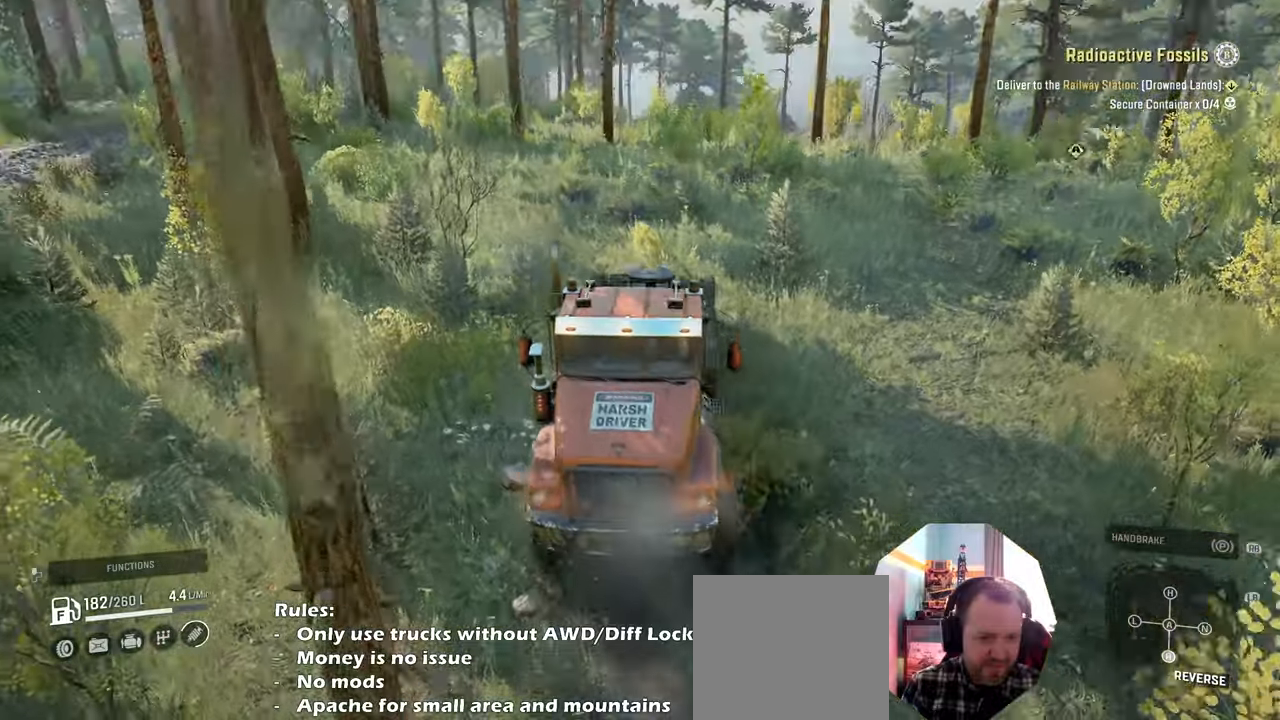
{"buttons": ["R2"], "left_stick": "up-left", "right_stick": "left", "events": [[233, "right_stick", "left"]]}
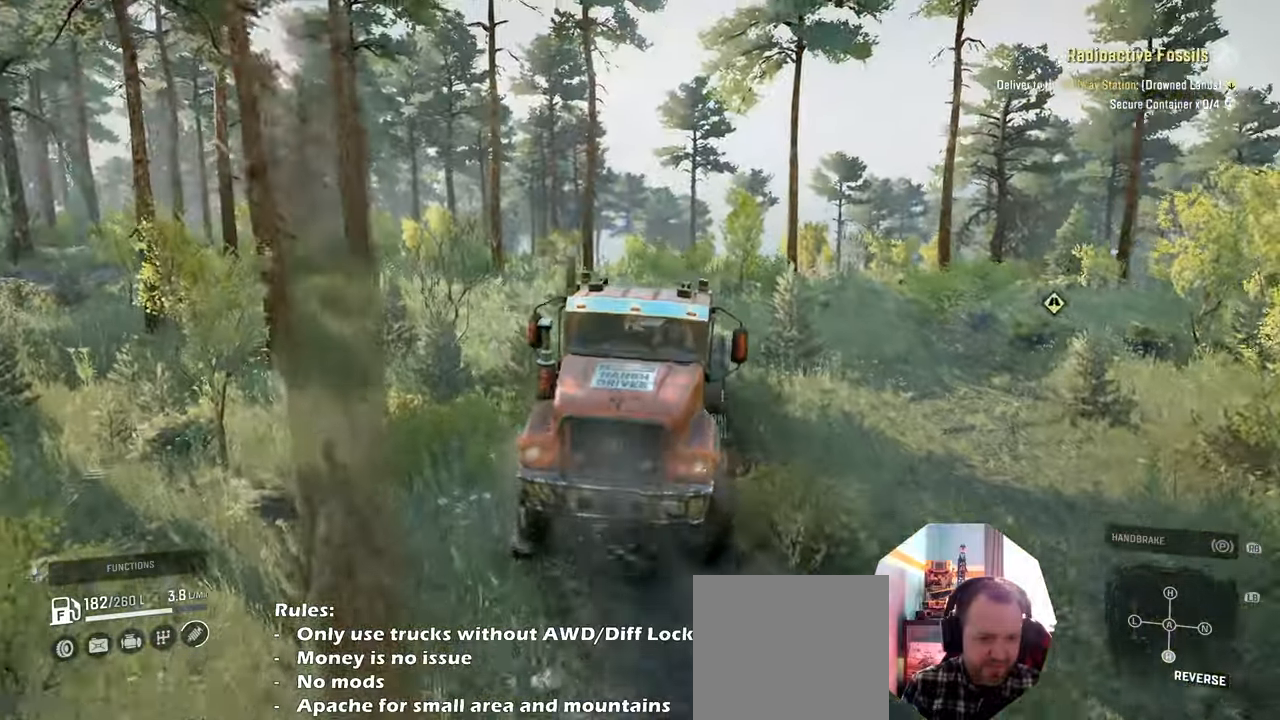
{"buttons": ["R2"], "left_stick": "up-left", "right_stick": "left", "events": []}
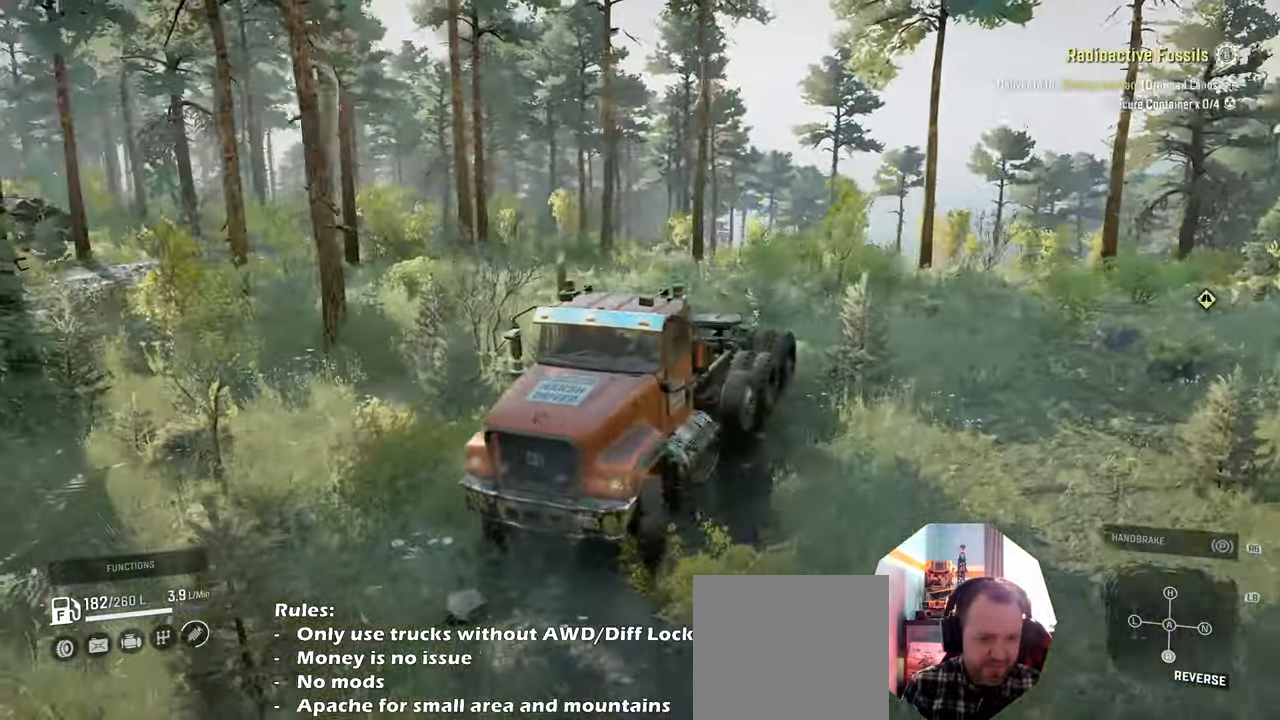
{"buttons": ["R2"], "left_stick": "up-left", "right_stick": "down-left", "events": [[66, "right_stick", "down-left"]]}
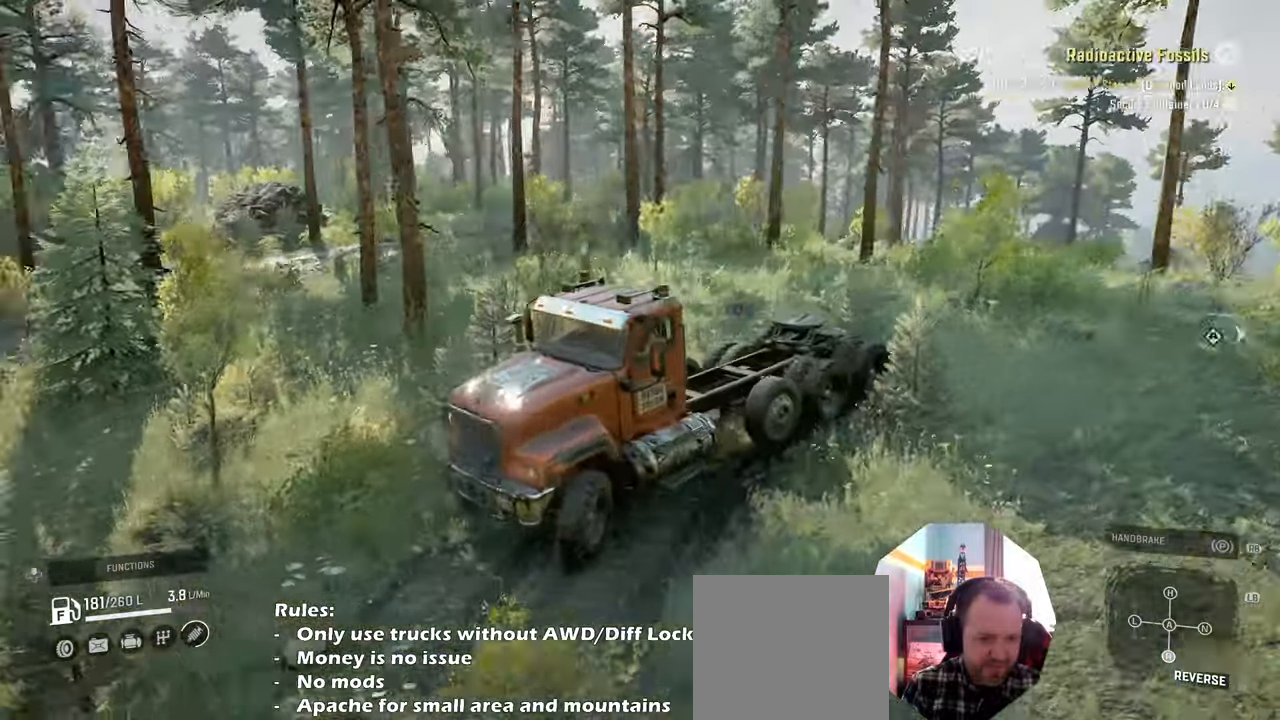
{"buttons": ["R2"], "left_stick": "up-left", "right_stick": "down-left", "events": []}
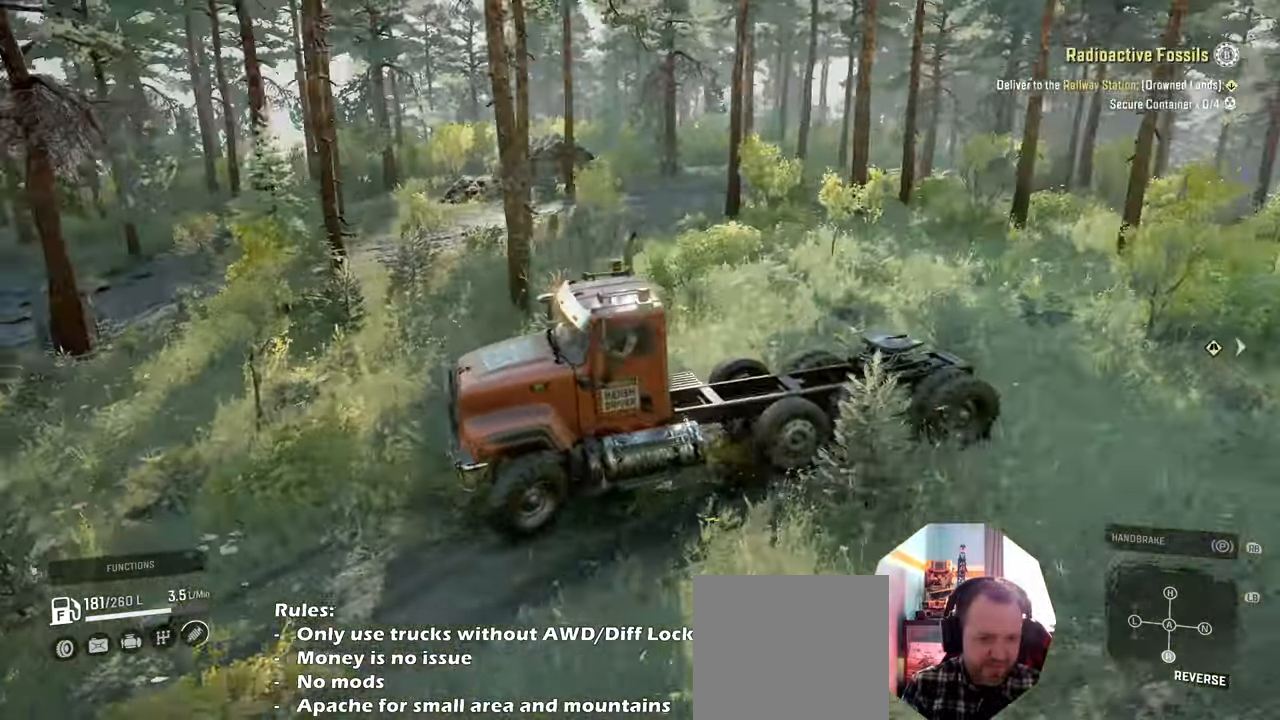
{"buttons": ["R2"], "left_stick": "up-left", "right_stick": "down-left", "events": []}
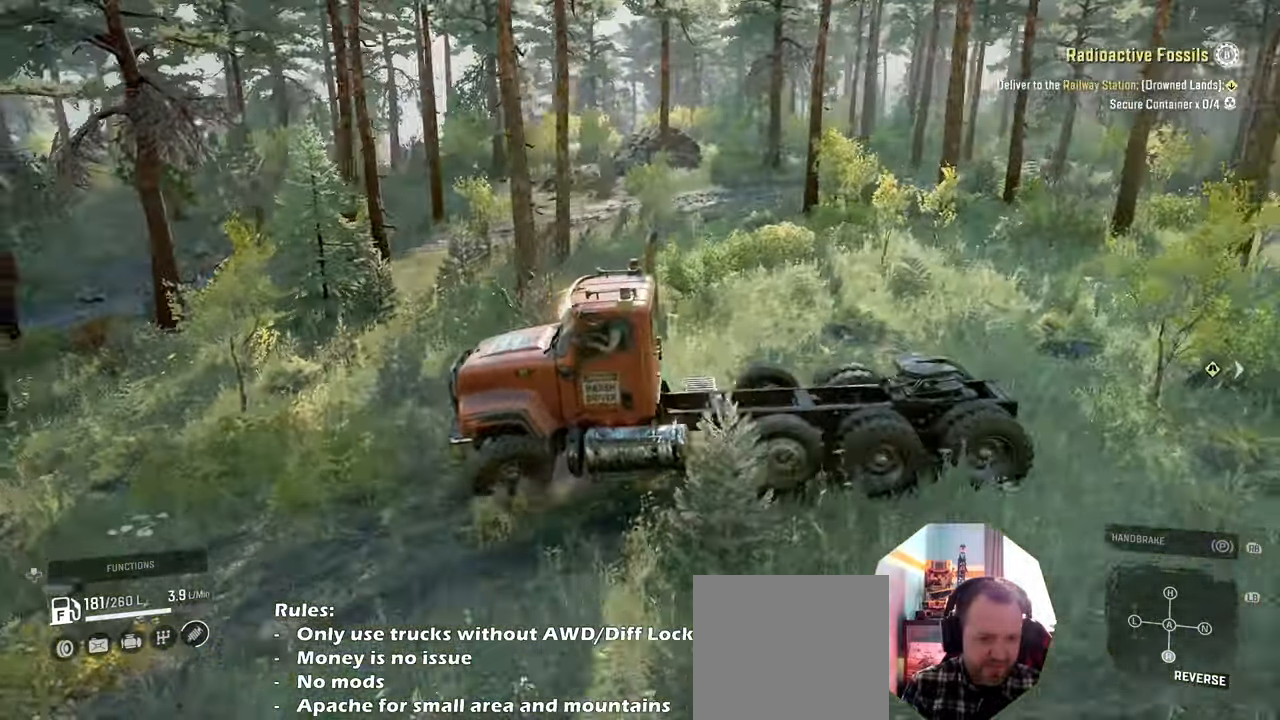
{"buttons": ["R2"], "left_stick": "up-left", "right_stick": "down-left", "events": []}
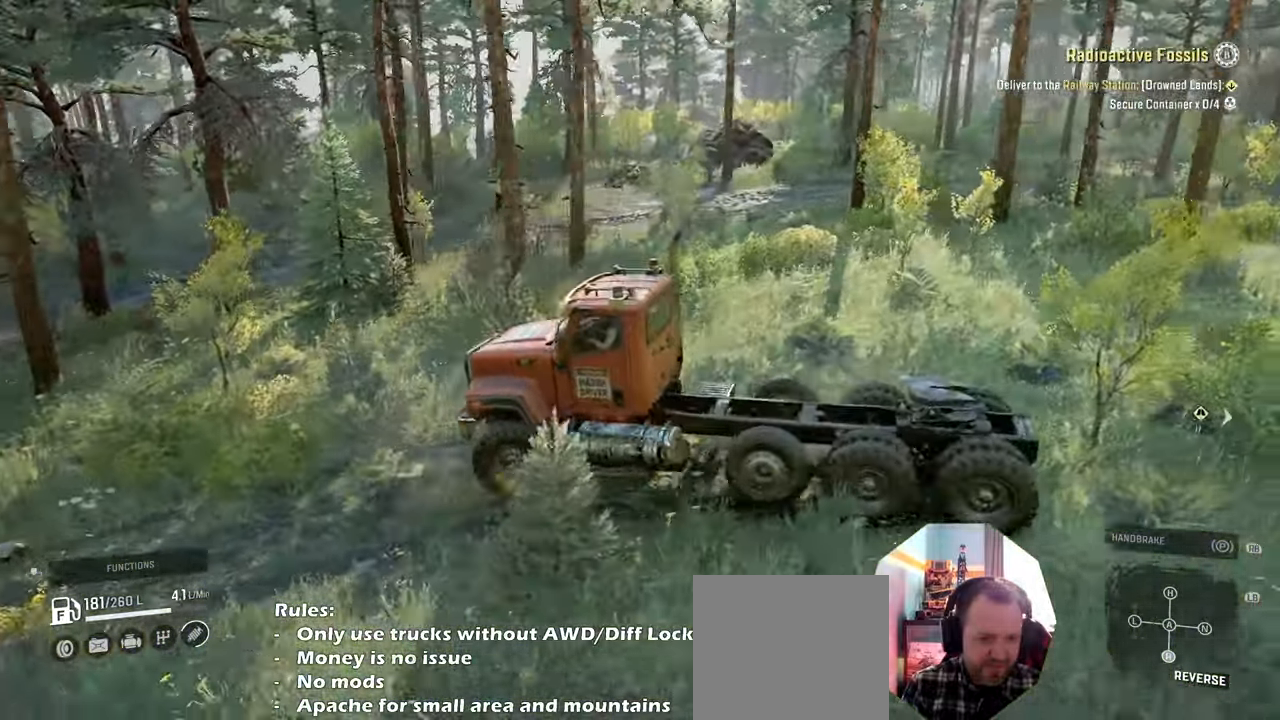
{"buttons": ["R2"], "left_stick": "up-left", "right_stick": "down-left", "events": []}
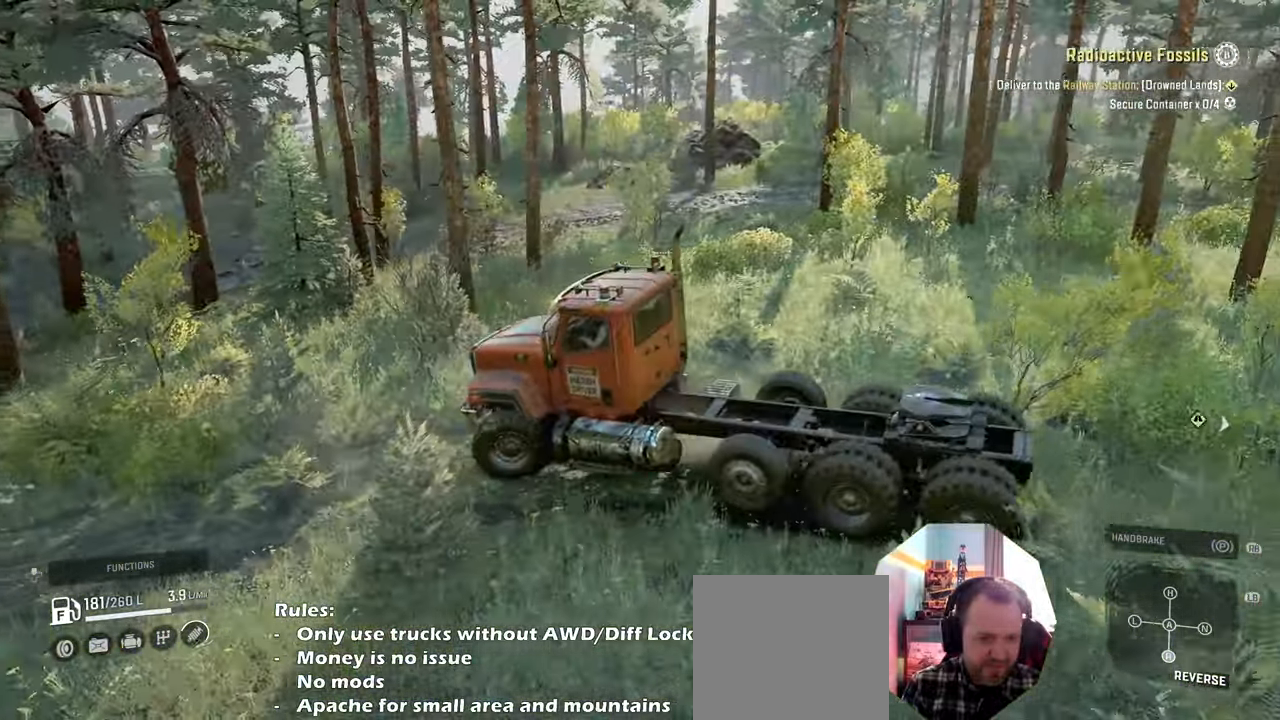
{"buttons": ["R2"], "left_stick": "up-left", "right_stick": "down-left", "events": []}
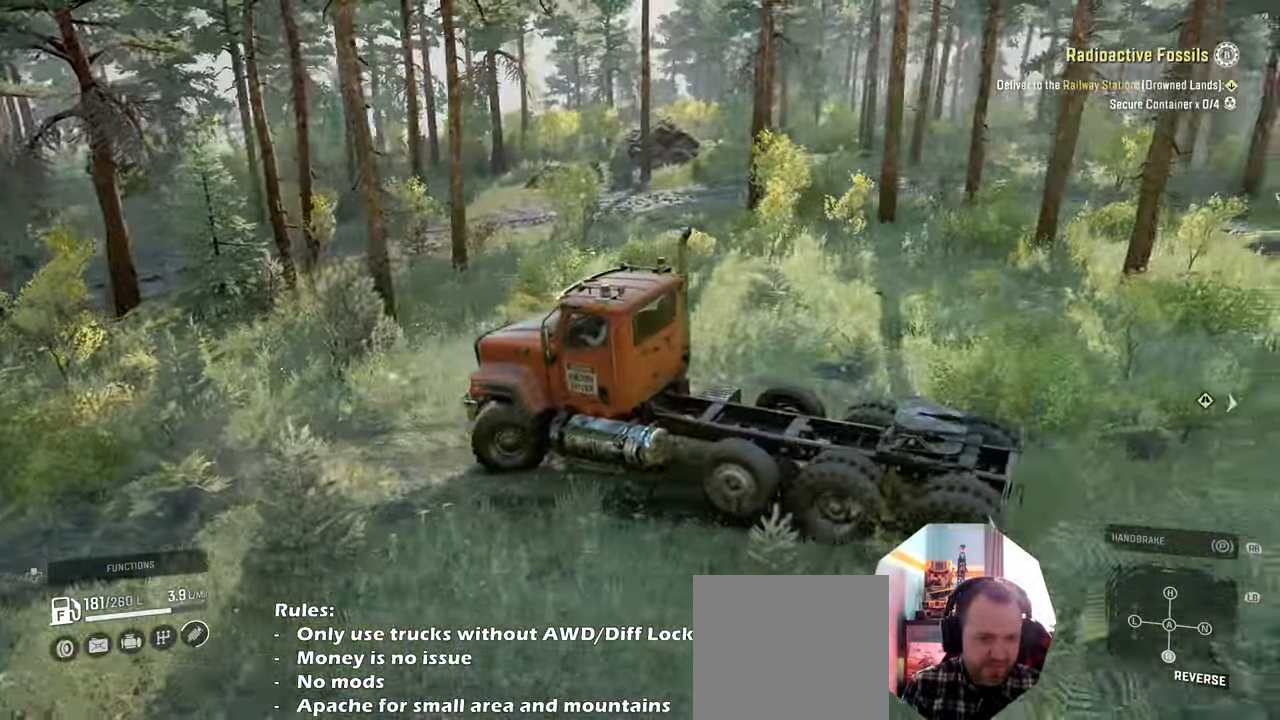
{"buttons": ["R2"], "left_stick": "up-left", "right_stick": "down-left", "events": []}
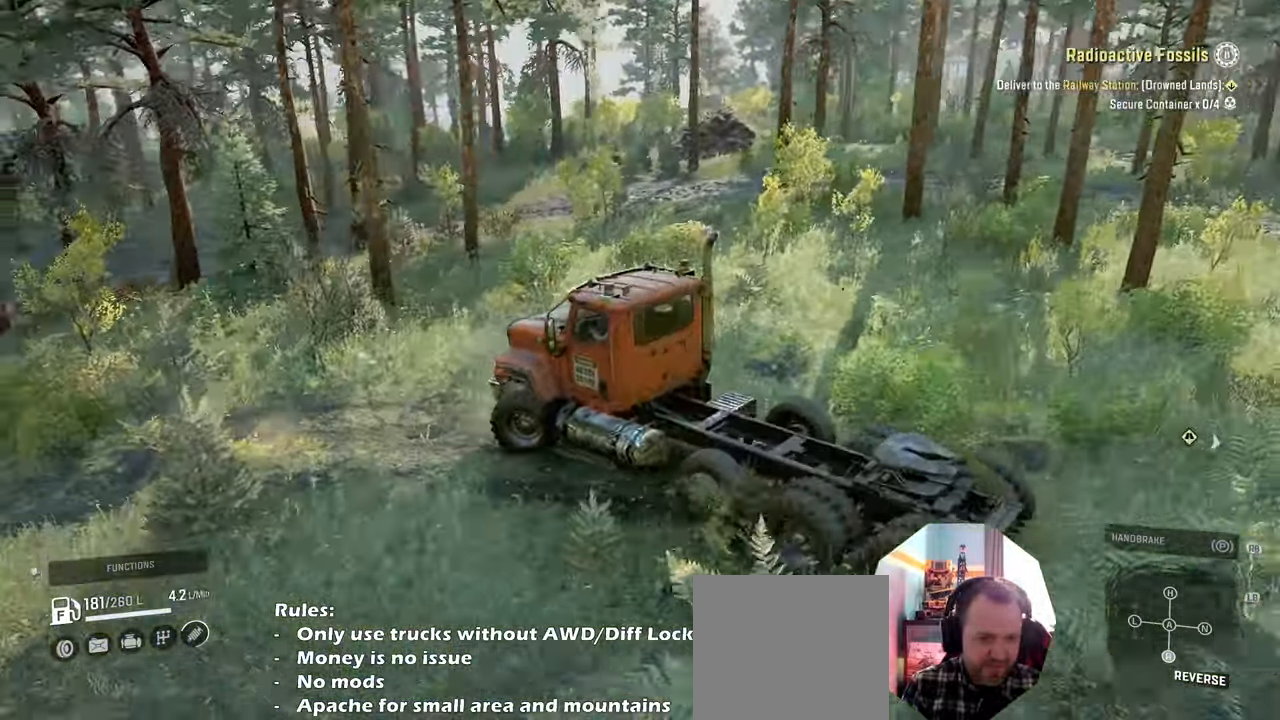
{"buttons": ["SELECT"], "left_stick": "center", "right_stick": "center", "events": [[300, "left_stick", "center"], [333, "R2", "up"], [400, "right_stick", "center"], [433, "SELECT", "down"]]}
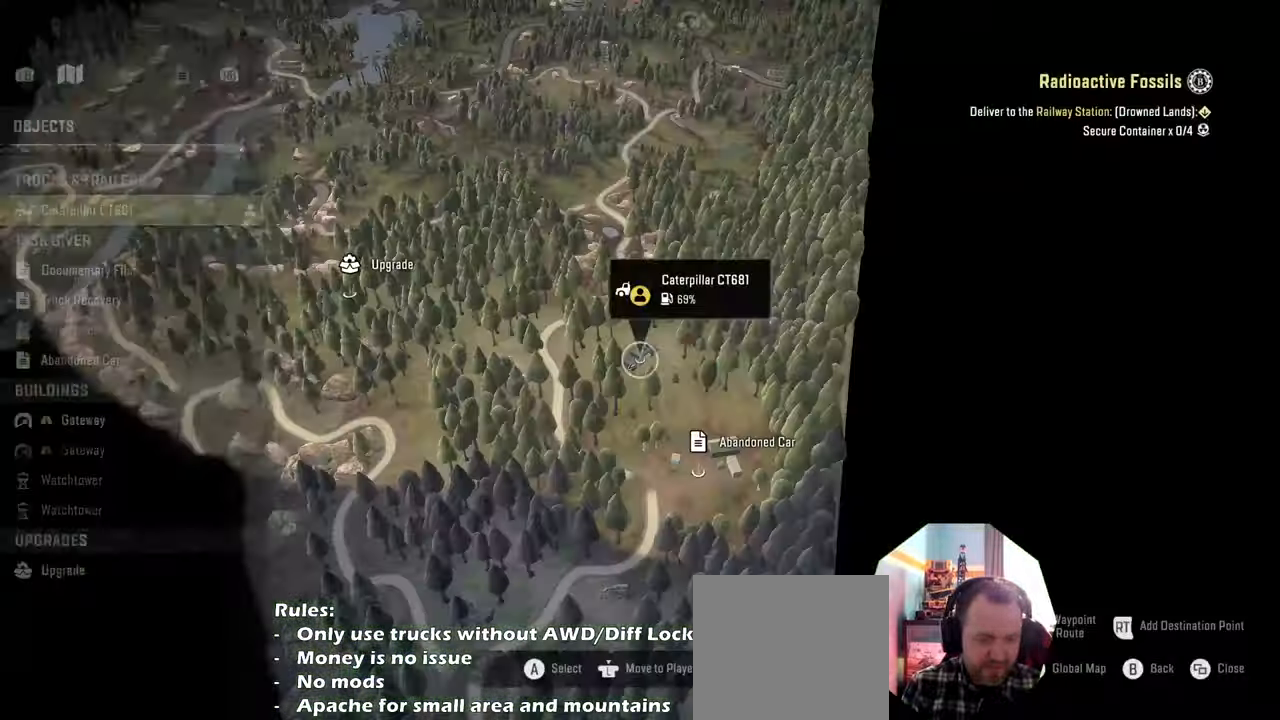
{"buttons": [], "left_stick": "down-left", "right_stick": "center", "events": [[33, "SELECT", "up"], [300, "left_stick", "down-left"]]}